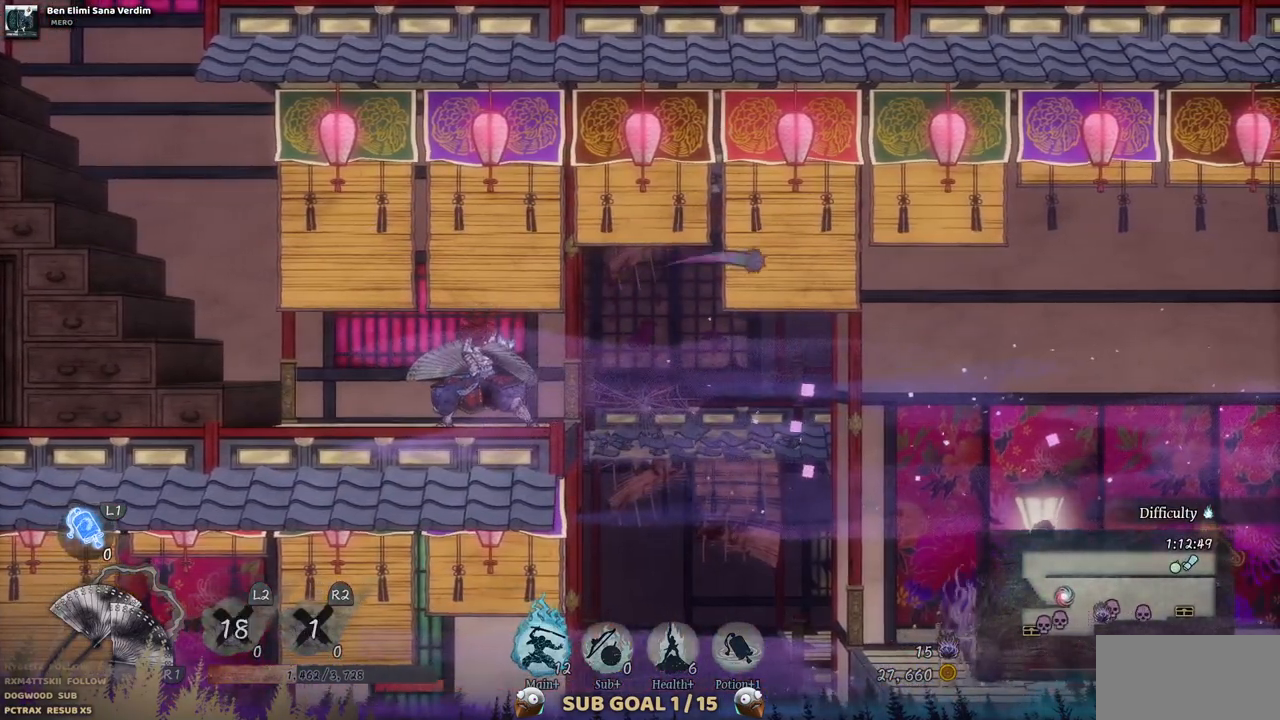
Gameplay with a controller (PlayStation layout); each line is a JSON object with the inputs held at the frame after it (dt_ms = milliseconds from this image to that frame). "events" lists button and stick changes between this image and that frame as [ms after this image, input, new state], when the widget could be followed in between. Not read: CROSS L3 R3.
{"dt_ms": 500, "buttons": [], "left_stick": "center", "right_stick": "center", "events": []}
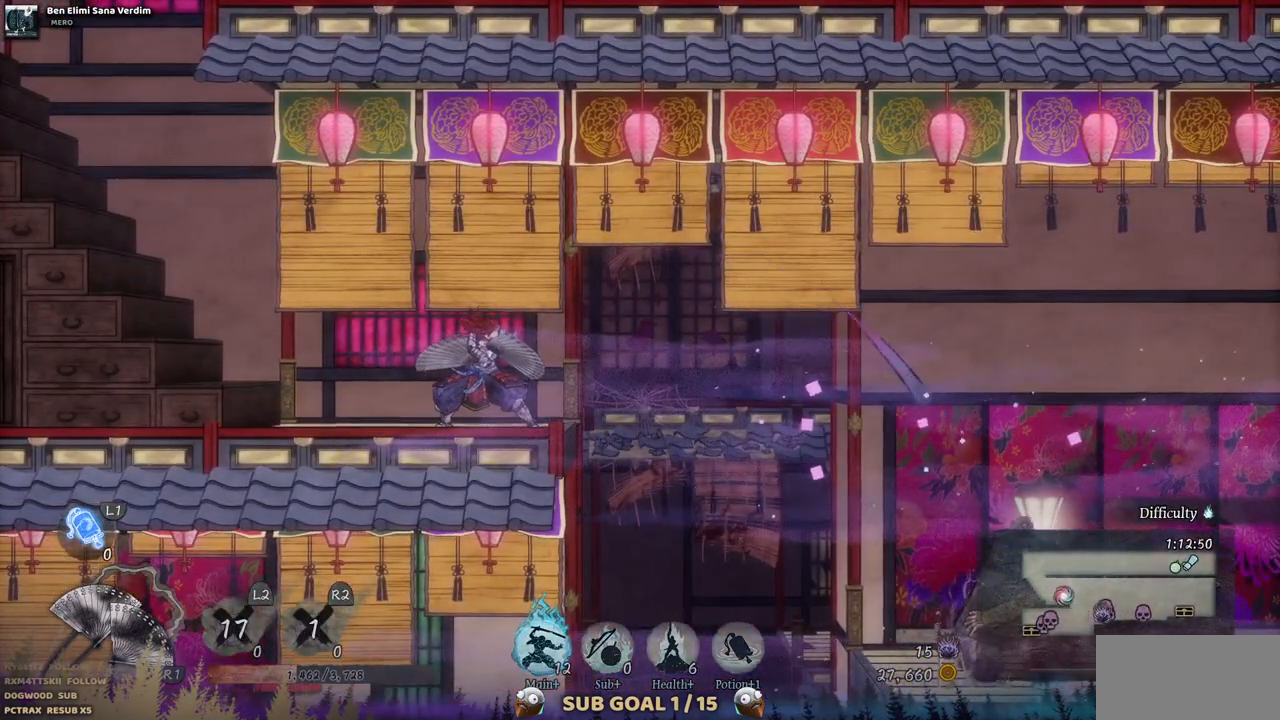
{"dt_ms": 500, "buttons": [], "left_stick": "center", "right_stick": "center", "events": []}
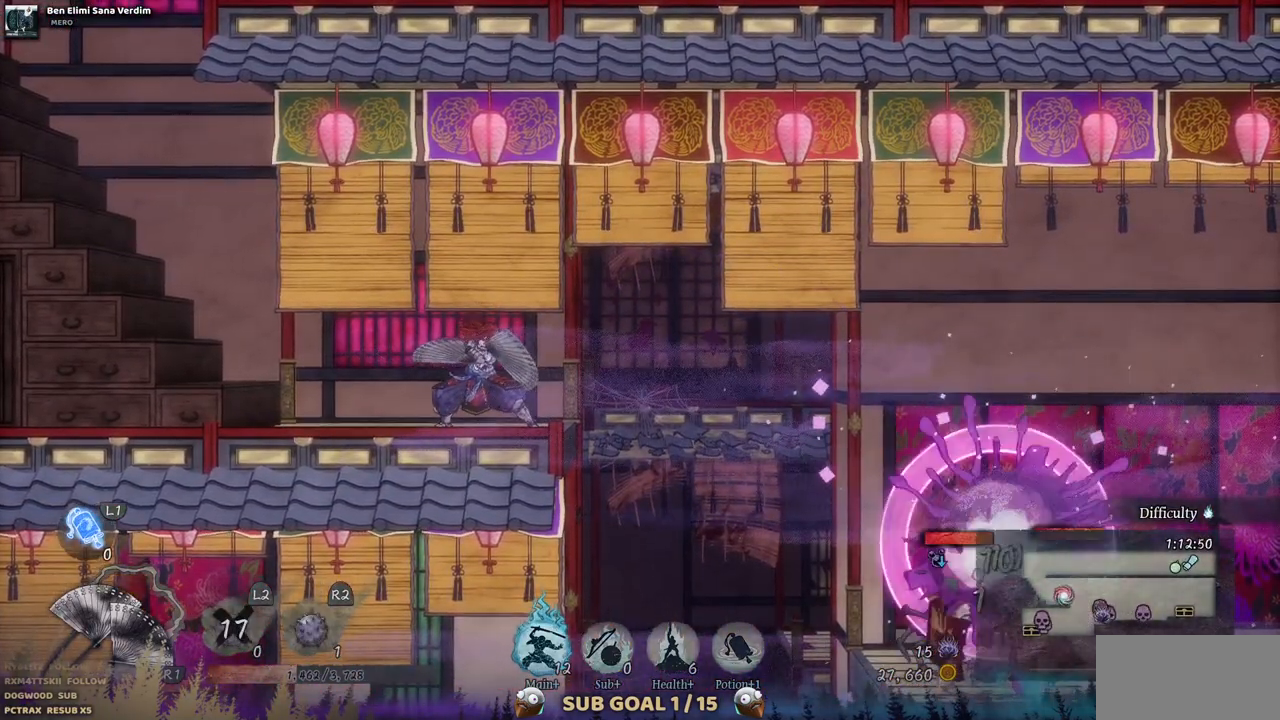
{"dt_ms": 500, "buttons": [], "left_stick": "center", "right_stick": "center", "events": []}
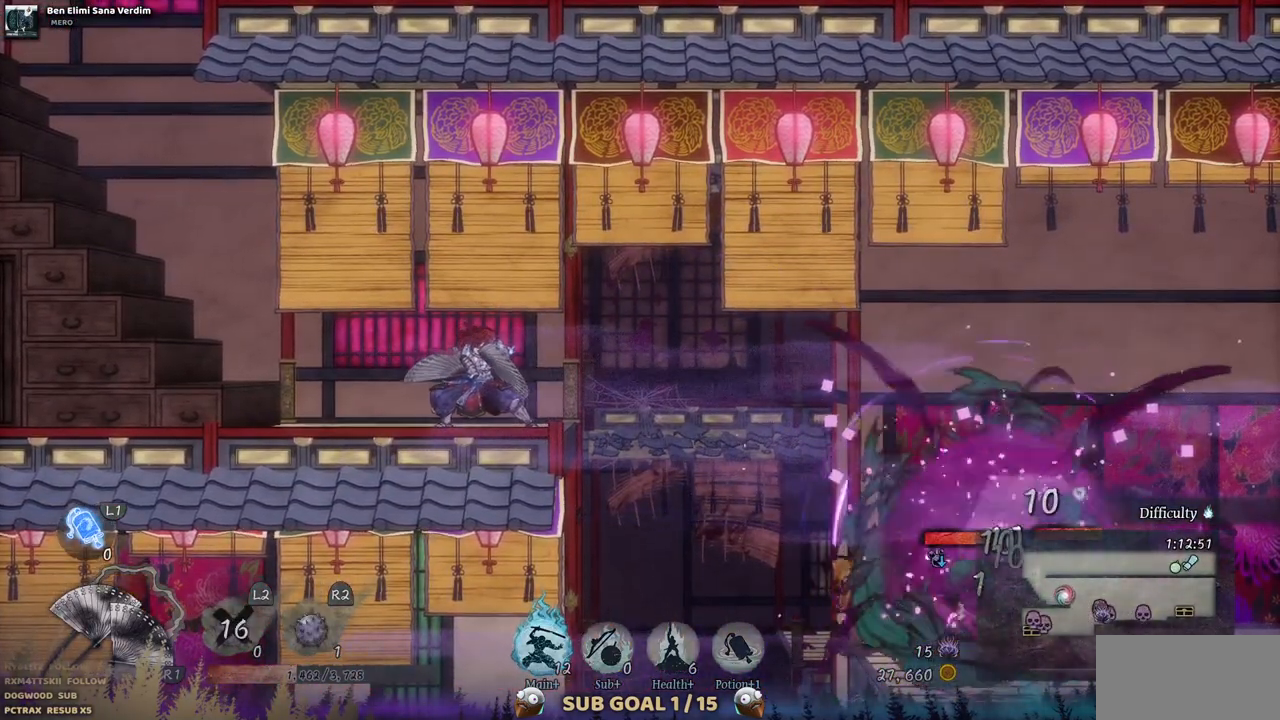
{"dt_ms": 500, "buttons": ["DPAD_RIGHT"], "left_stick": "center", "right_stick": "center", "events": [[417, "DPAD_RIGHT", "down"]]}
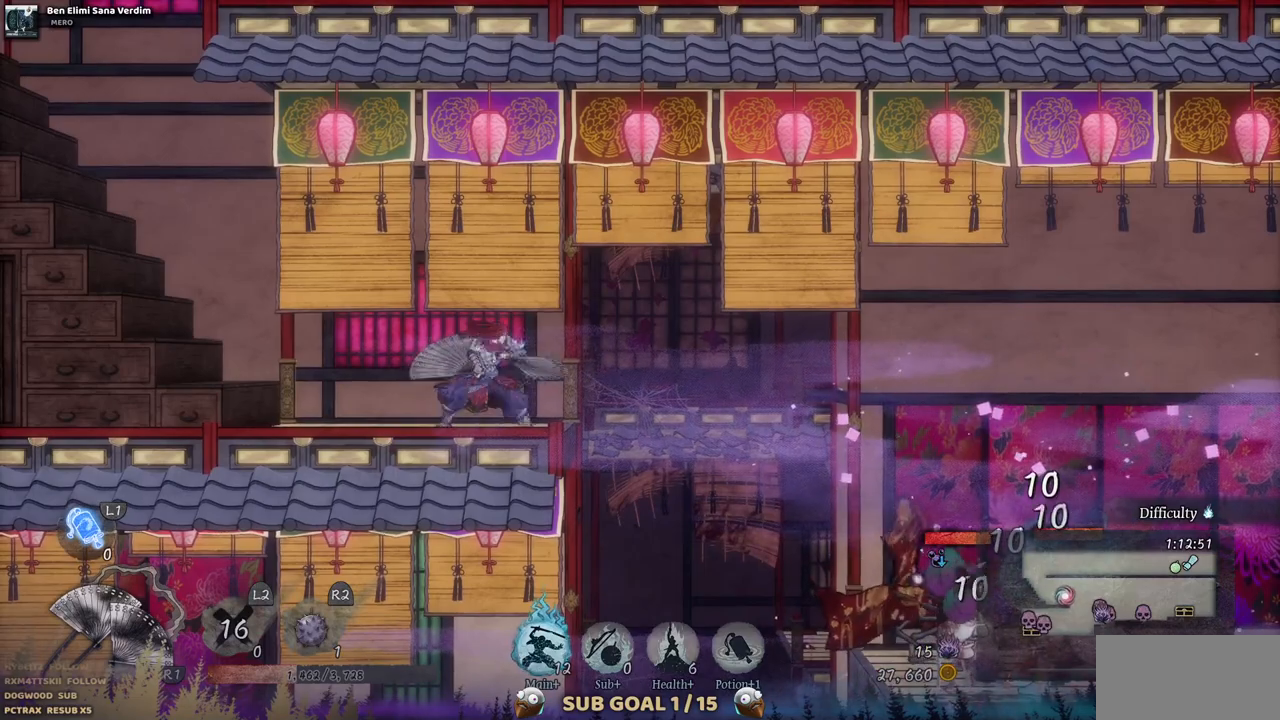
{"dt_ms": 500, "buttons": ["DPAD_RIGHT"], "left_stick": "center", "right_stick": "center", "events": []}
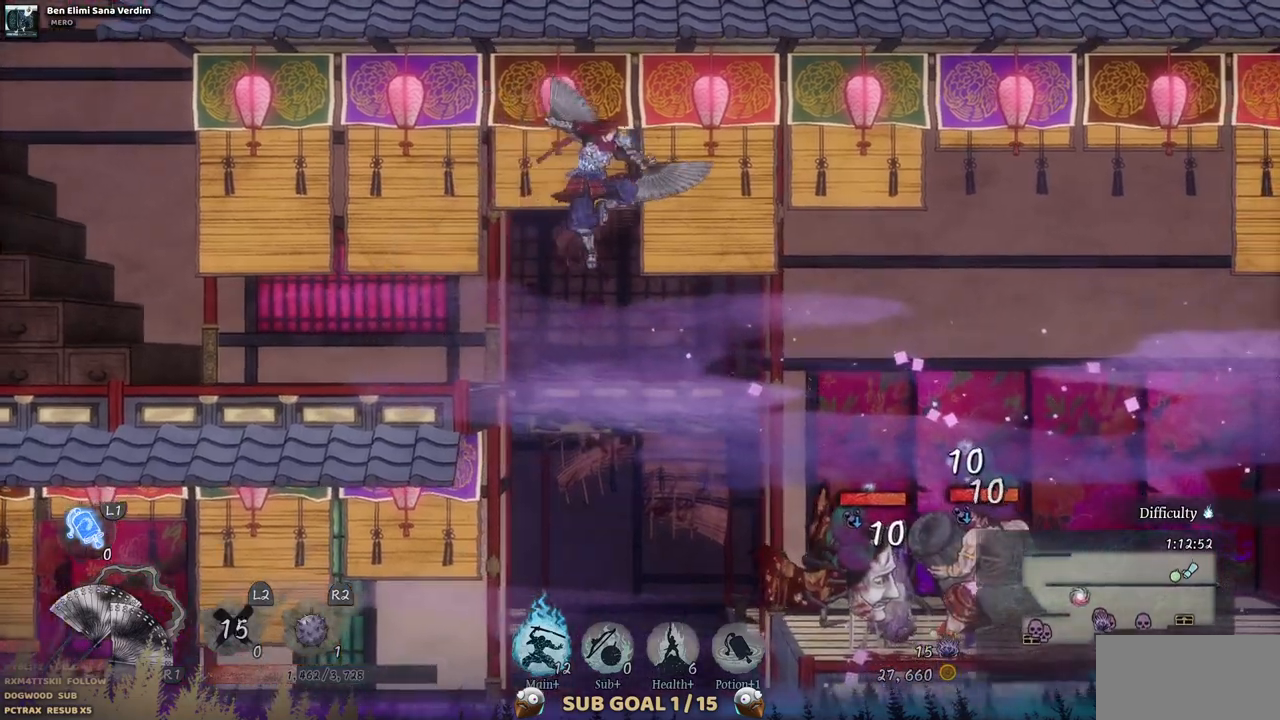
{"dt_ms": 500, "buttons": ["DPAD_RIGHT"], "left_stick": "center", "right_stick": "center", "events": []}
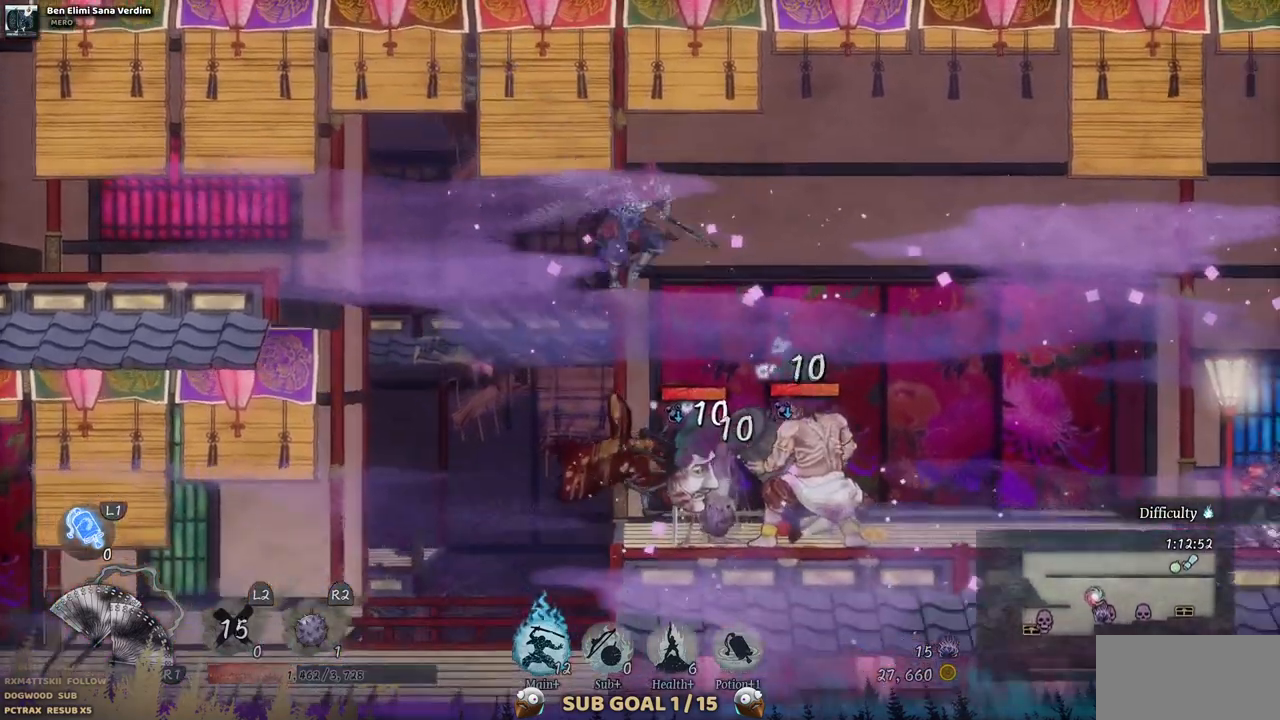
{"dt_ms": 500, "buttons": [], "left_stick": "center", "right_stick": "center", "events": [[133, "DPAD_DOWN", "down"], [200, "DPAD_RIGHT", "up"], [433, "DPAD_DOWN", "up"]]}
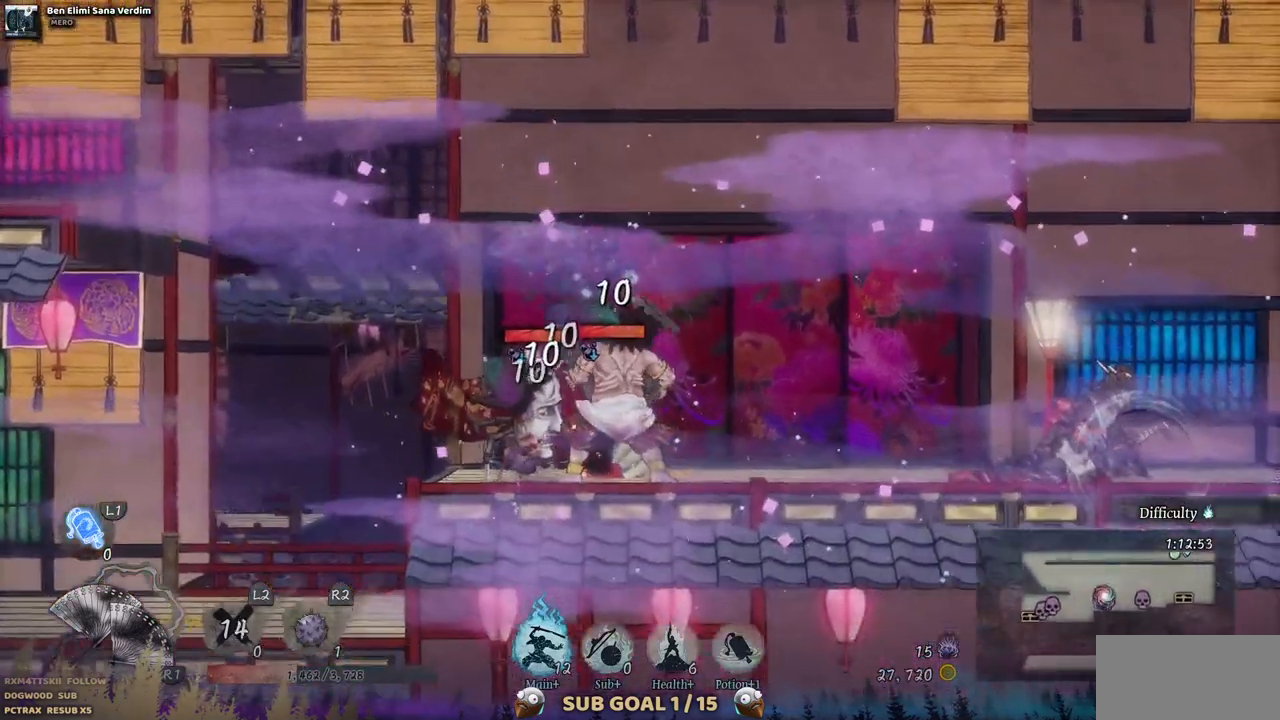
{"dt_ms": 500, "buttons": ["CIRCLE", "DPAD_RIGHT"], "left_stick": "center", "right_stick": "center", "events": [[33, "DPAD_RIGHT", "down"], [400, "CIRCLE", "down"]]}
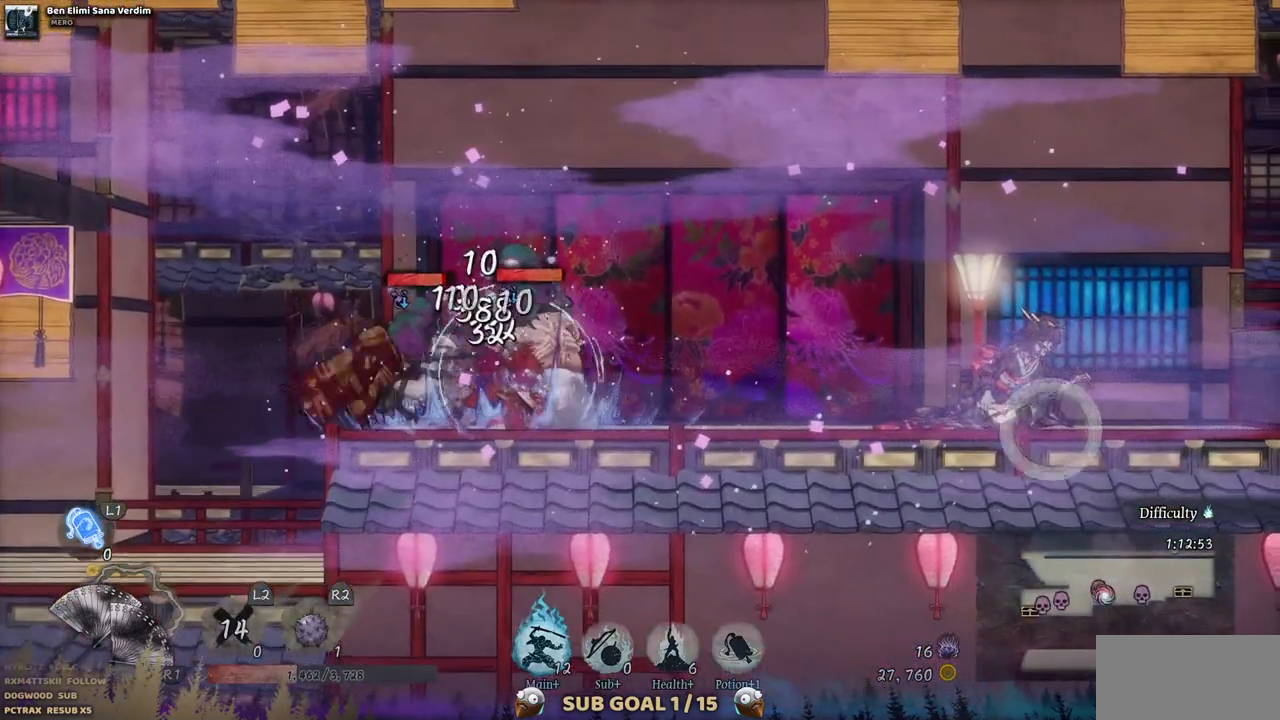
{"dt_ms": 500, "buttons": ["CIRCLE", "DPAD_RIGHT"], "left_stick": "center", "right_stick": "center", "events": [[67, "CIRCLE", "up"], [417, "CIRCLE", "down"]]}
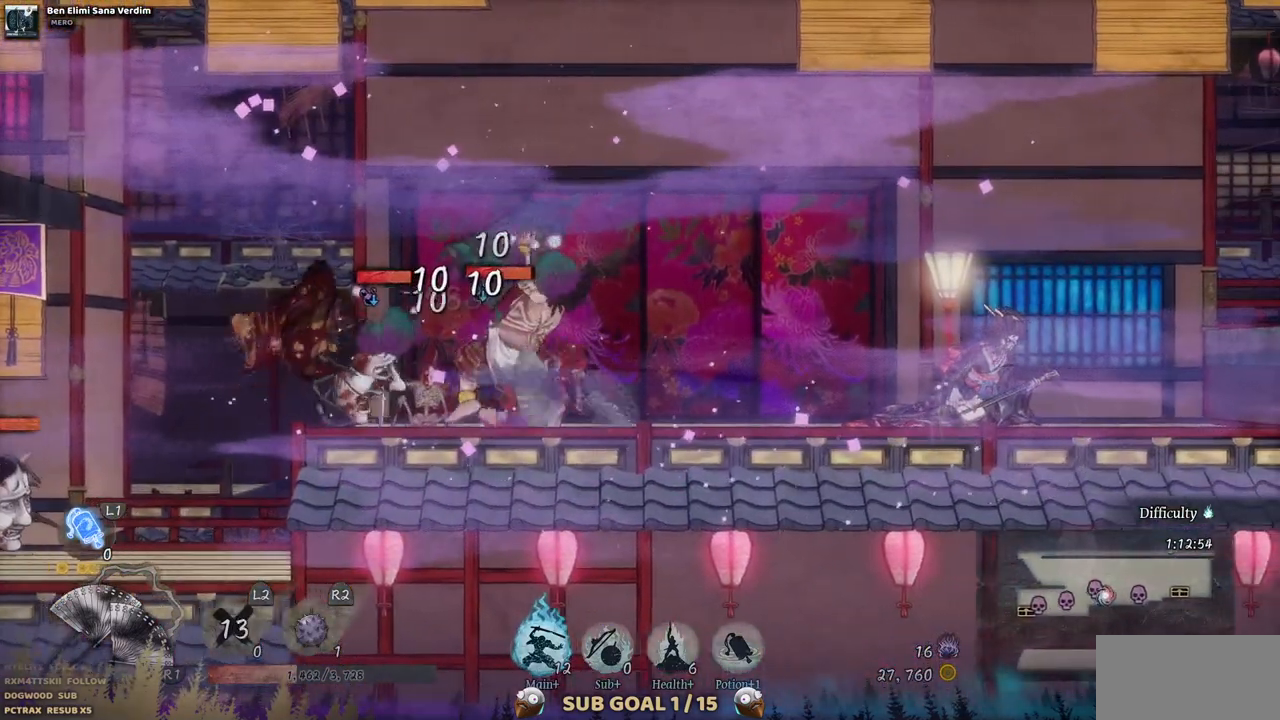
{"dt_ms": 1000, "buttons": ["DPAD_RIGHT"], "left_stick": "center", "right_stick": "center"}
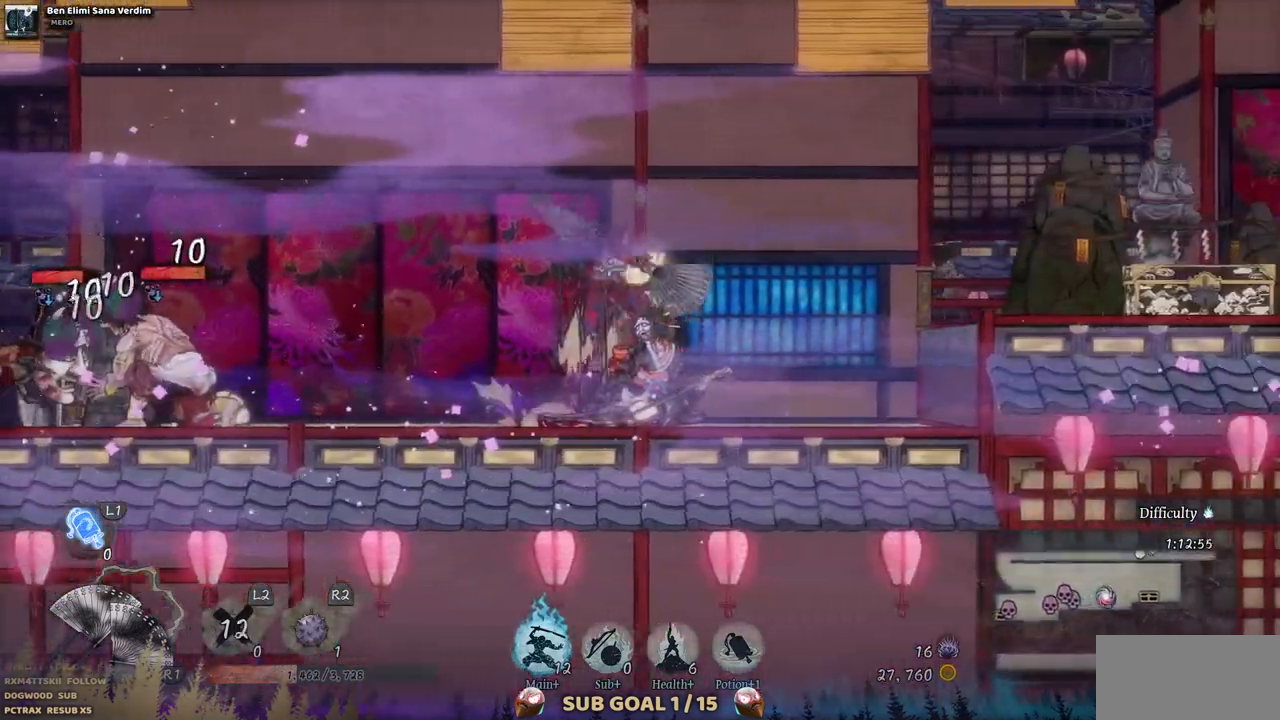
{"dt_ms": 500, "buttons": ["DPAD_RIGHT"], "left_stick": "center", "right_stick": "center", "events": []}
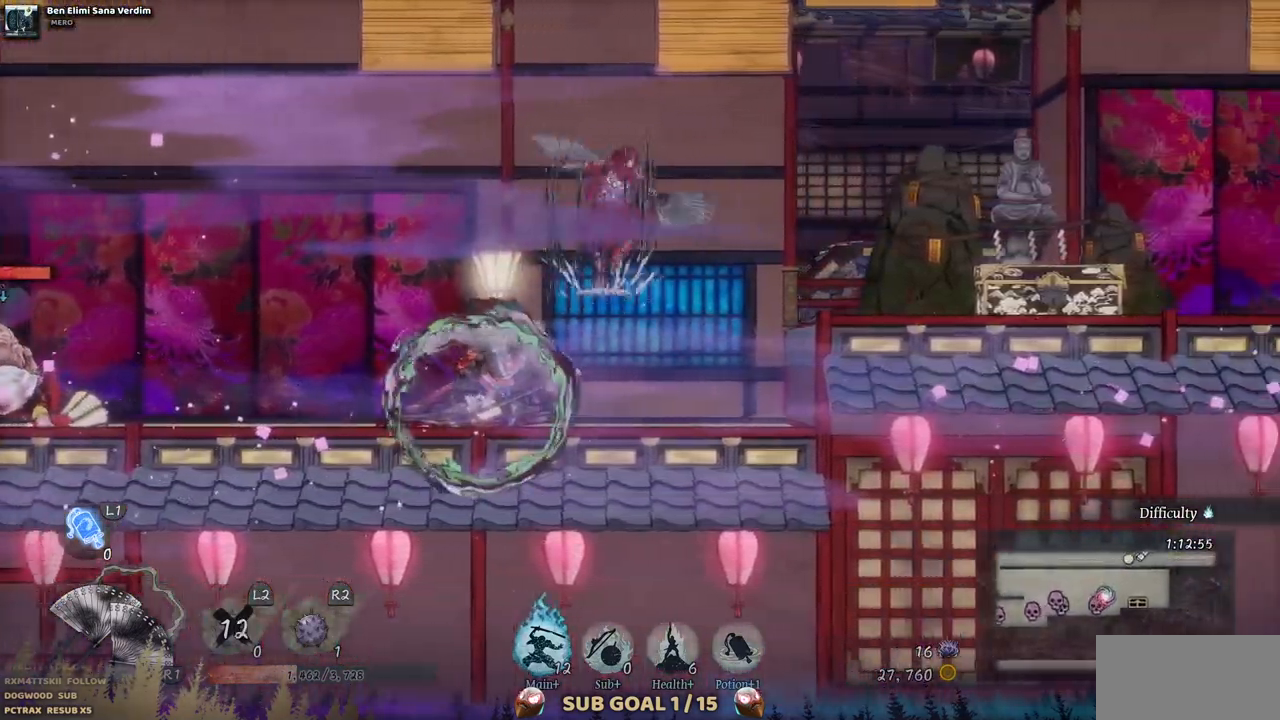
{"dt_ms": 500, "buttons": ["DPAD_RIGHT"], "left_stick": "center", "right_stick": "center", "events": []}
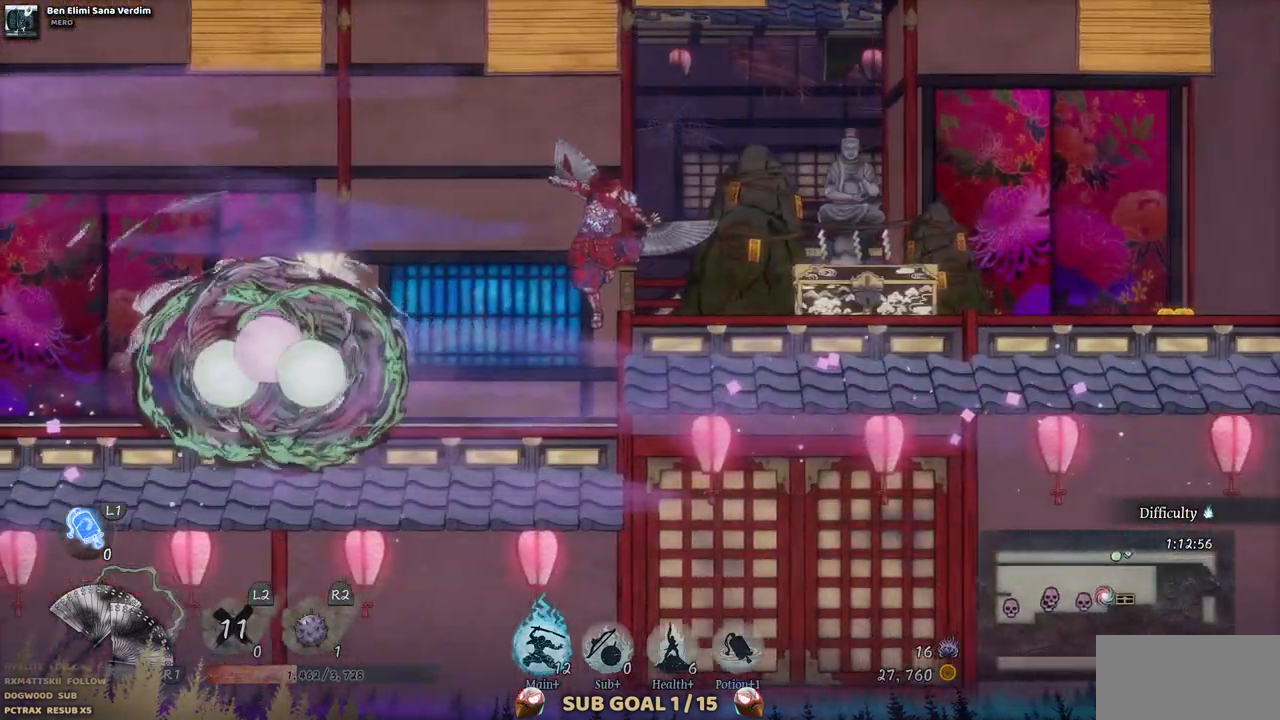
{"dt_ms": 500, "buttons": ["DPAD_RIGHT"], "left_stick": "center", "right_stick": "center", "events": []}
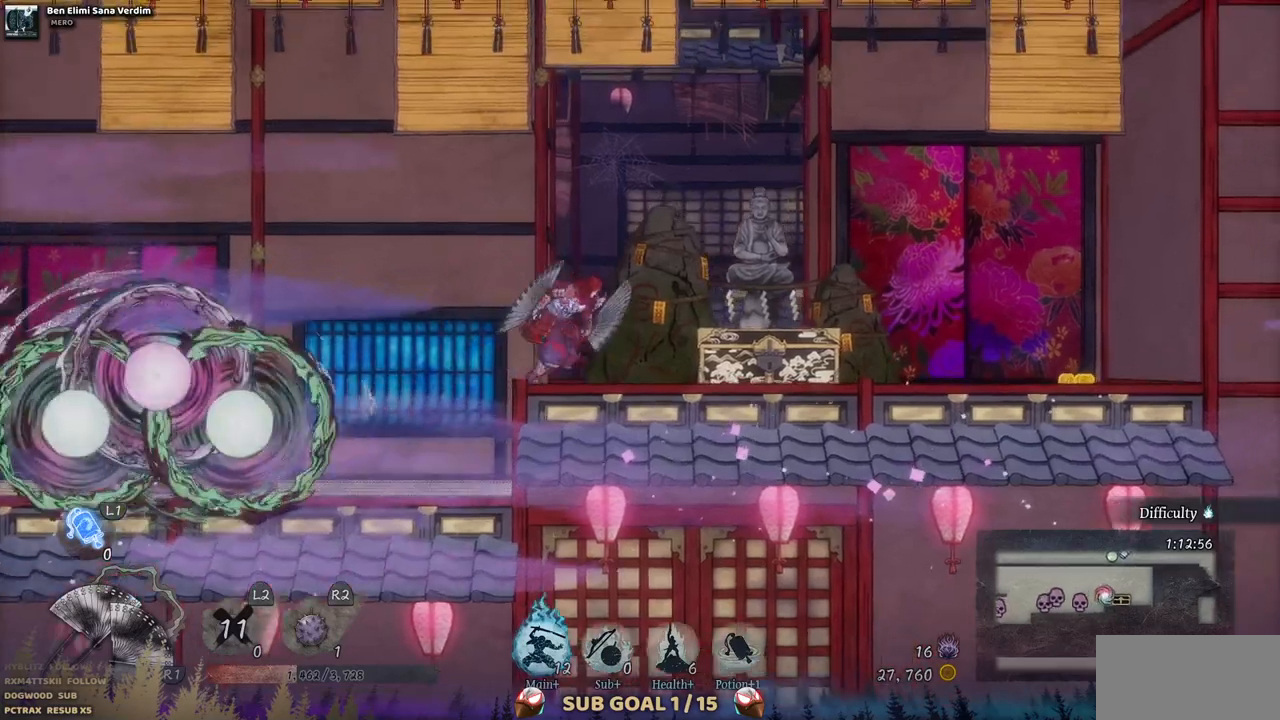
{"dt_ms": 500, "buttons": ["R1", "R2"], "left_stick": "center", "right_stick": "center", "events": [[400, "DPAD_RIGHT", "up"], [467, "R1", "down"], [467, "R2", "down"]]}
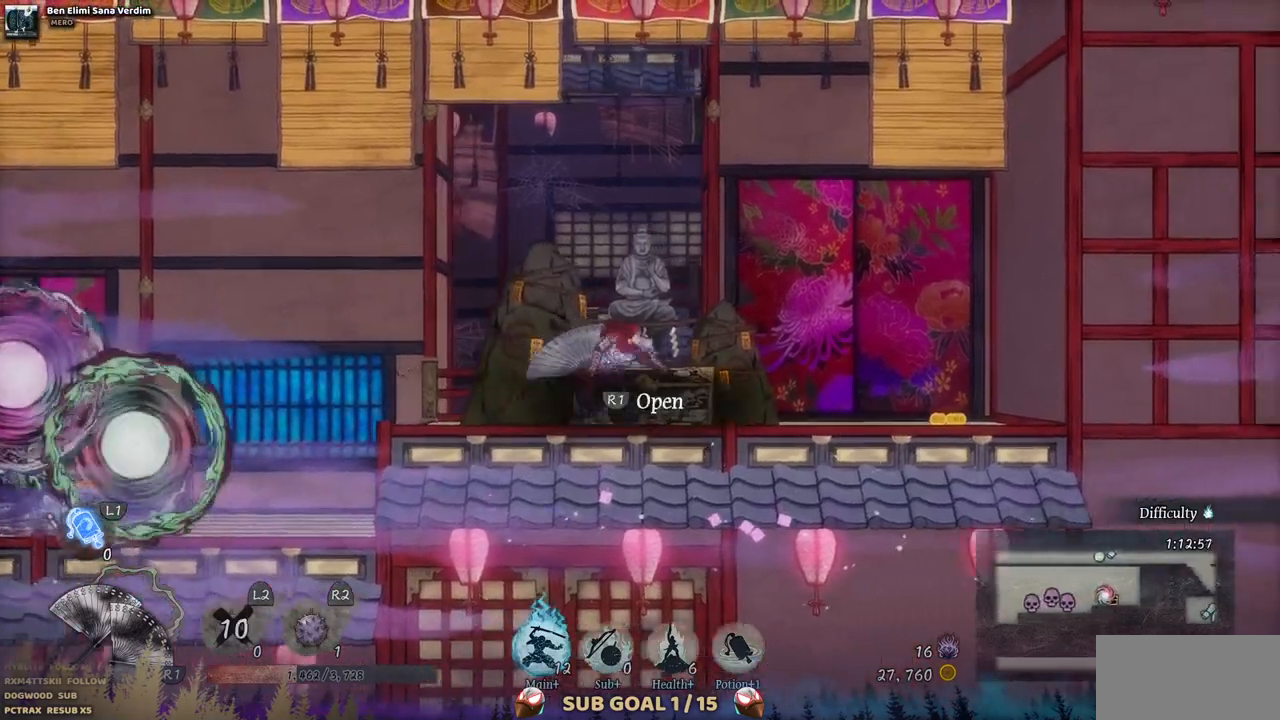
{"dt_ms": 500, "buttons": [], "left_stick": "center", "right_stick": "center", "events": [[100, "R1", "up"], [100, "R2", "up"]]}
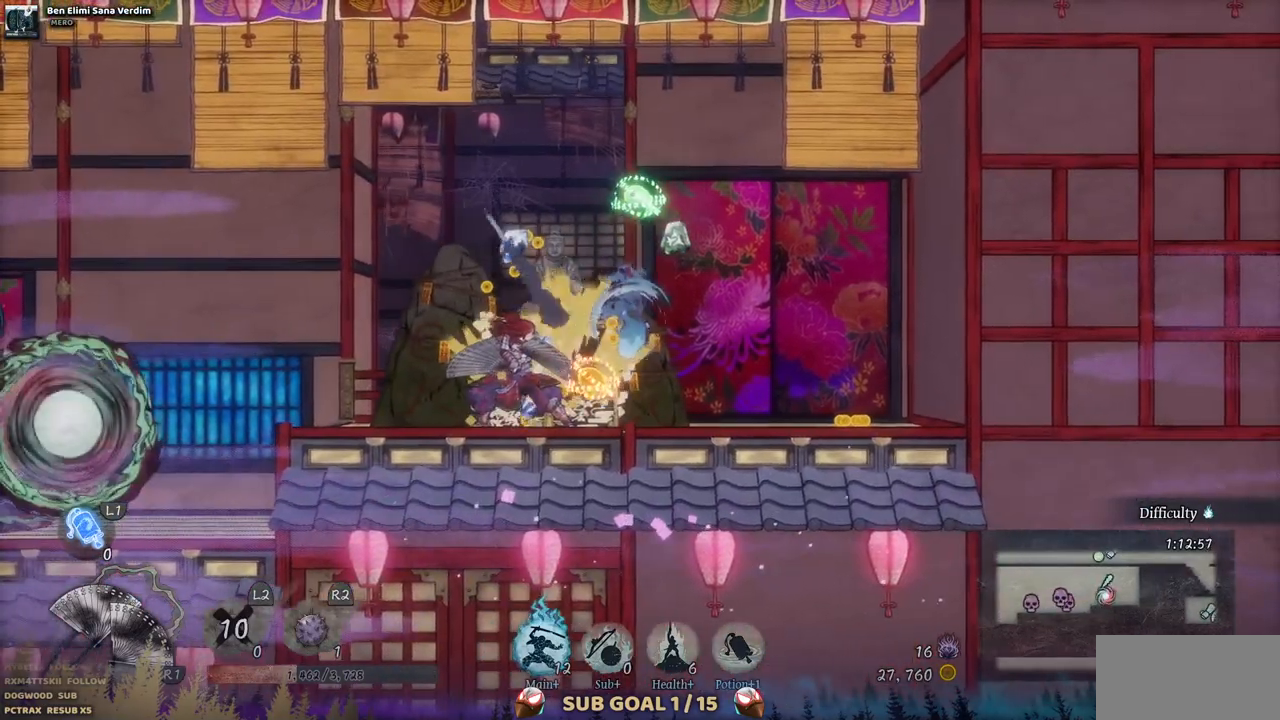
{"dt_ms": 500, "buttons": [], "left_stick": "center", "right_stick": "center", "events": []}
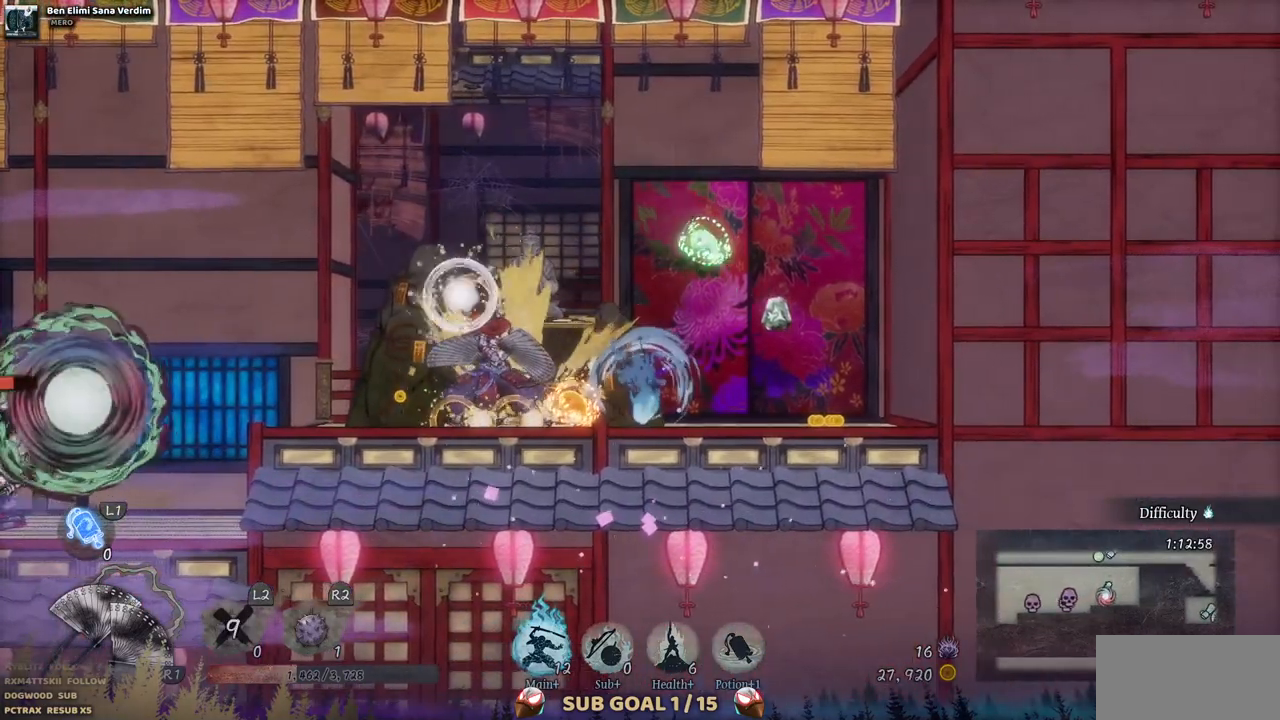
{"dt_ms": 500, "buttons": ["DPAD_RIGHT"], "left_stick": "center", "right_stick": "center", "events": [[100, "DPAD_LEFT", "down"], [267, "DPAD_LEFT", "up"], [433, "DPAD_RIGHT", "down"]]}
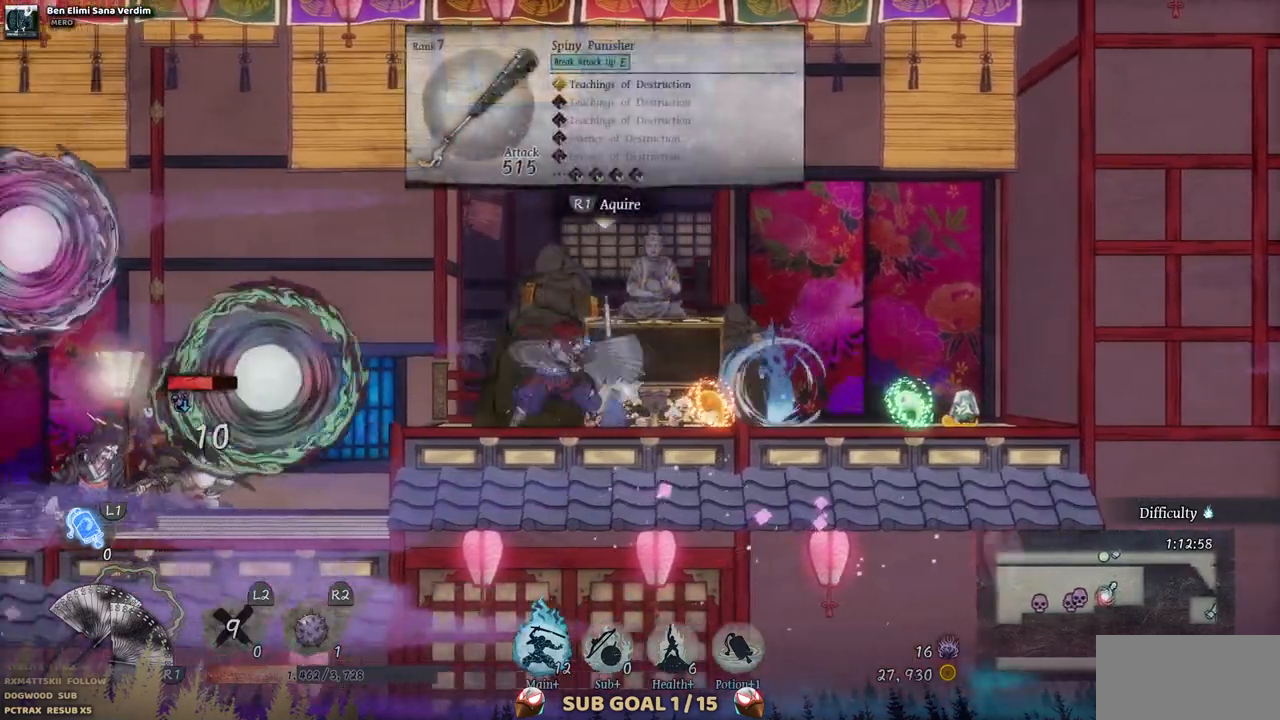
{"dt_ms": 500, "buttons": ["DPAD_RIGHT"], "left_stick": "center", "right_stick": "center", "events": []}
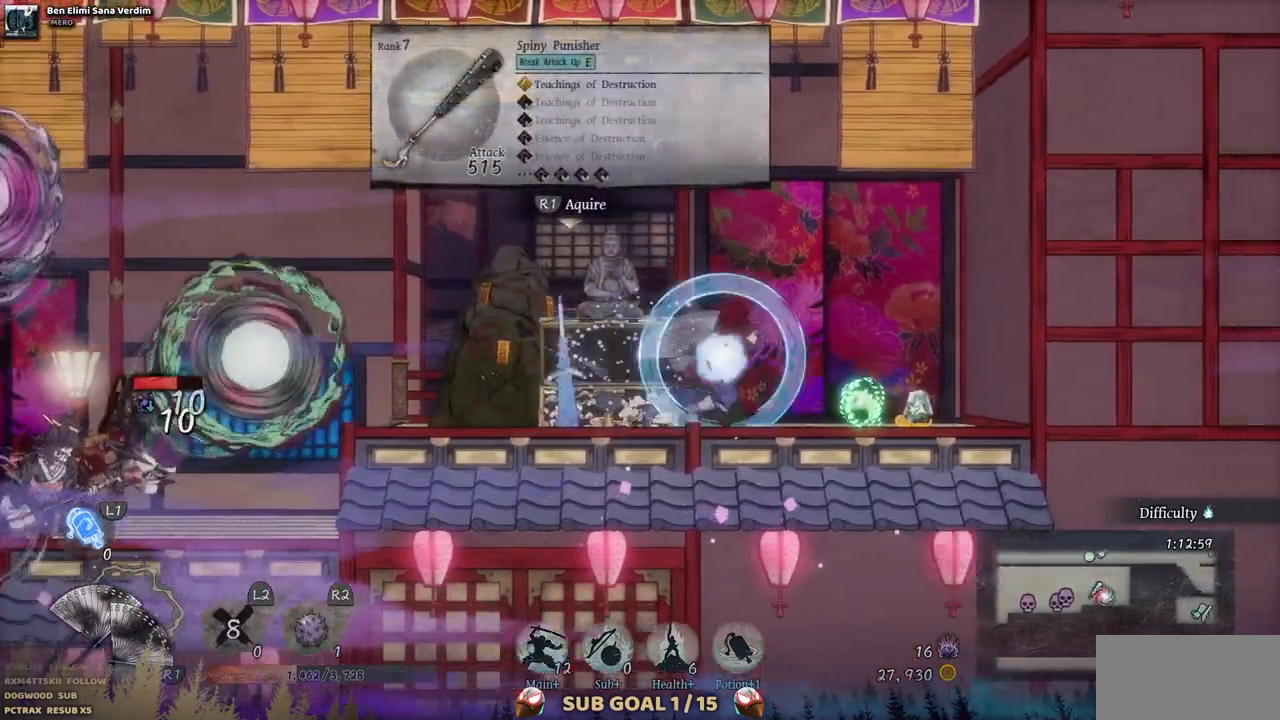
{"dt_ms": 500, "buttons": [], "left_stick": "center", "right_stick": "center", "events": [[417, "DPAD_RIGHT", "up"]]}
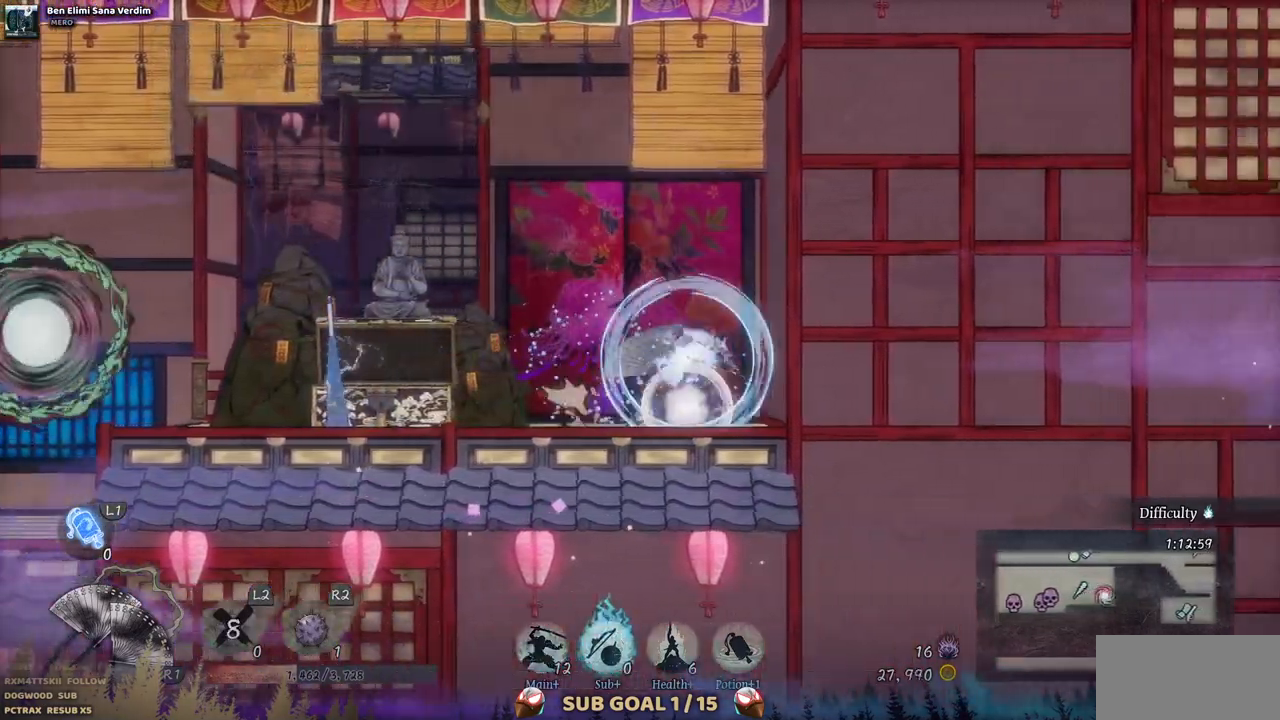
{"dt_ms": 500, "buttons": ["DPAD_LEFT"], "left_stick": "center", "right_stick": "center", "events": [[133, "DPAD_LEFT", "down"]]}
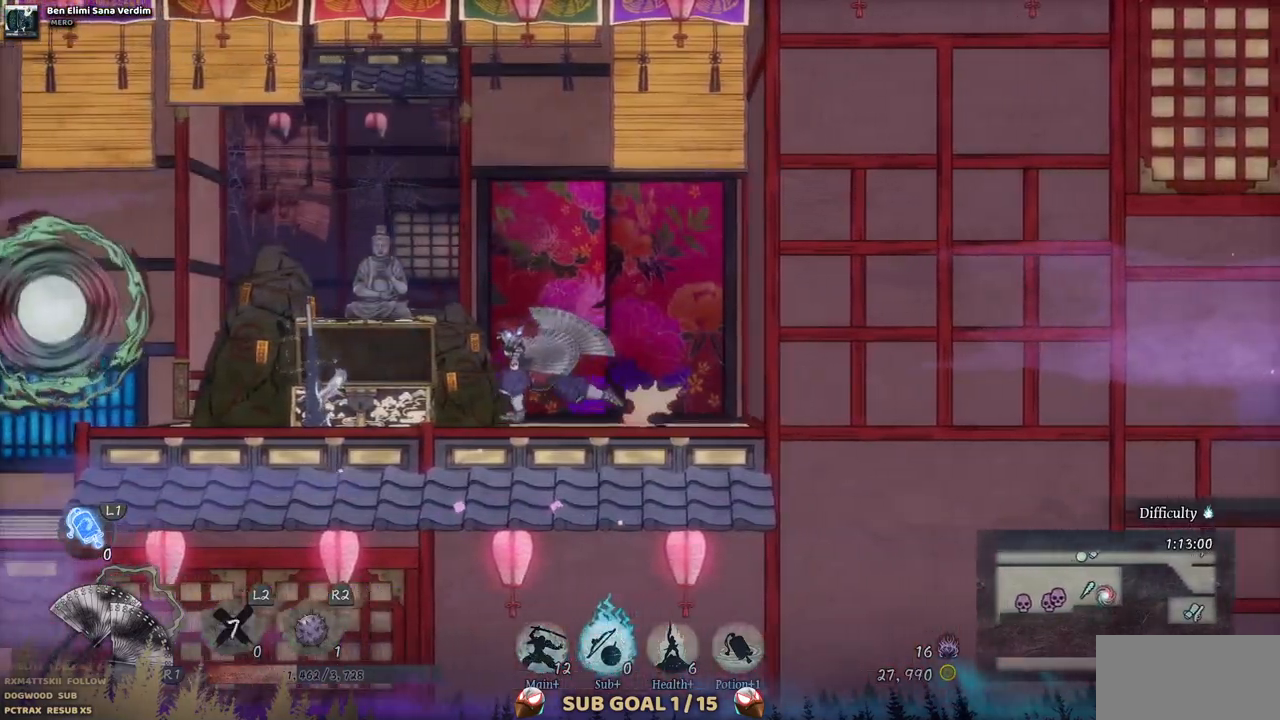
{"dt_ms": 500, "buttons": [], "left_stick": "center", "right_stick": "center", "events": [[167, "DPAD_LEFT", "up"]]}
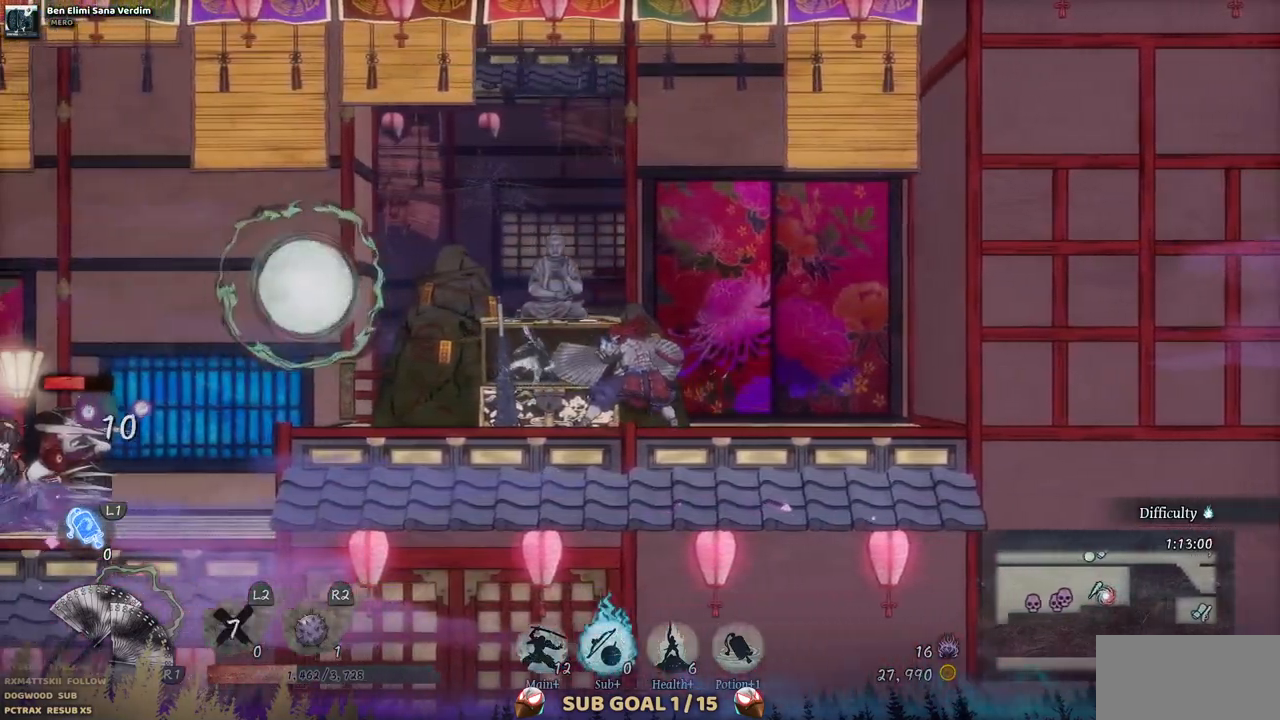
{"dt_ms": 500, "buttons": [], "left_stick": "center", "right_stick": "center", "events": []}
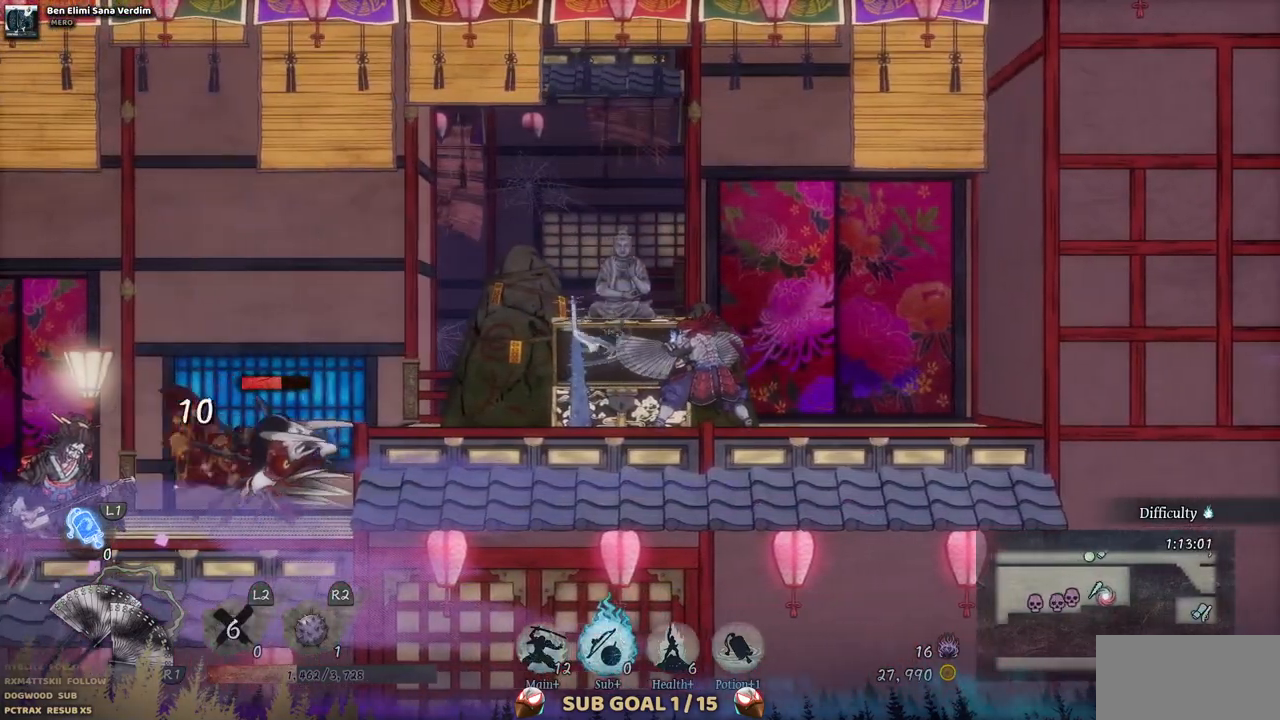
{"dt_ms": 500, "buttons": [], "left_stick": "center", "right_stick": "center", "events": [[100, "DPAD_LEFT", "down"], [350, "DPAD_LEFT", "up"]]}
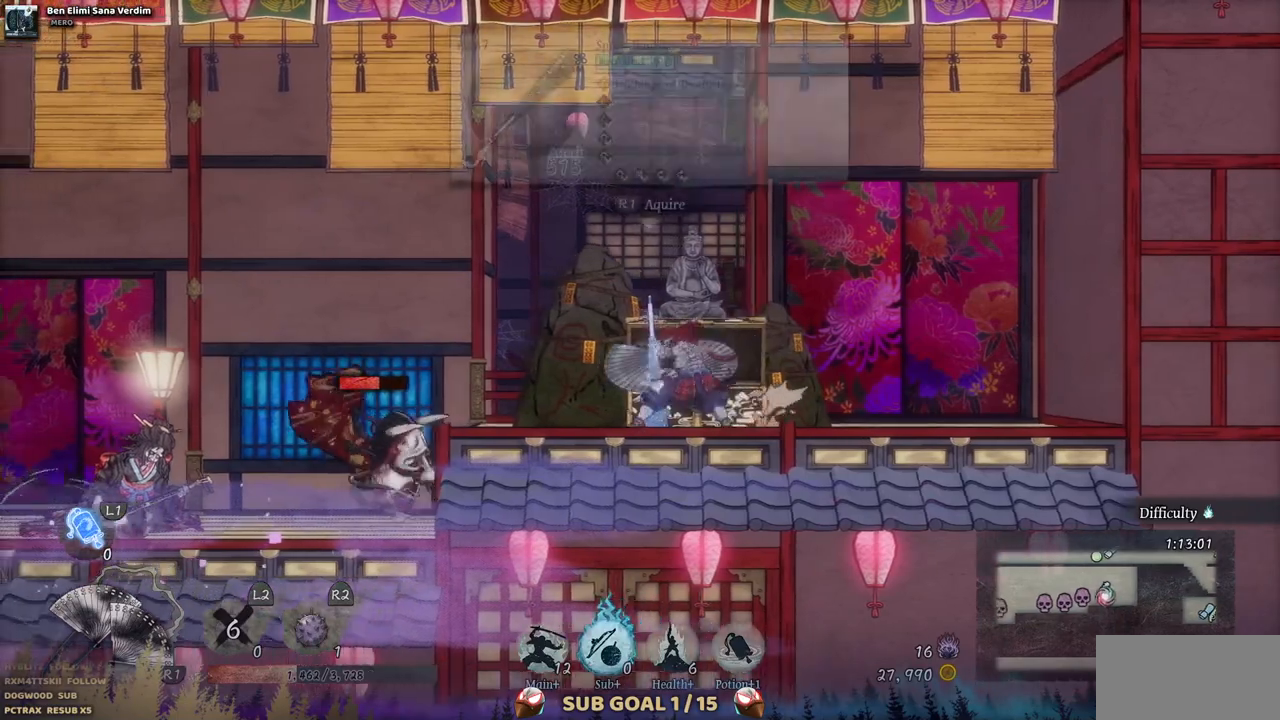
{"dt_ms": 500, "buttons": ["DPAD_LEFT"], "left_stick": "center", "right_stick": "center", "events": [[200, "DPAD_LEFT", "down"]]}
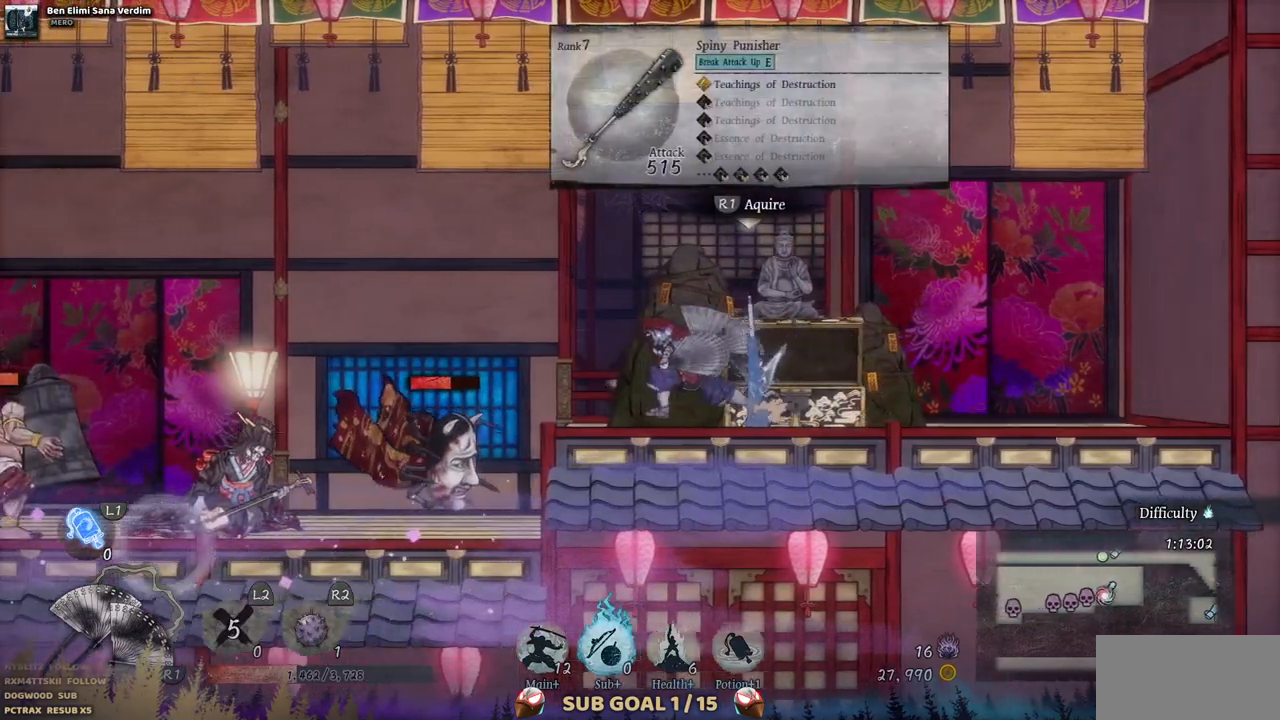
{"dt_ms": 500, "buttons": ["DPAD_LEFT"], "left_stick": "center", "right_stick": "center", "events": []}
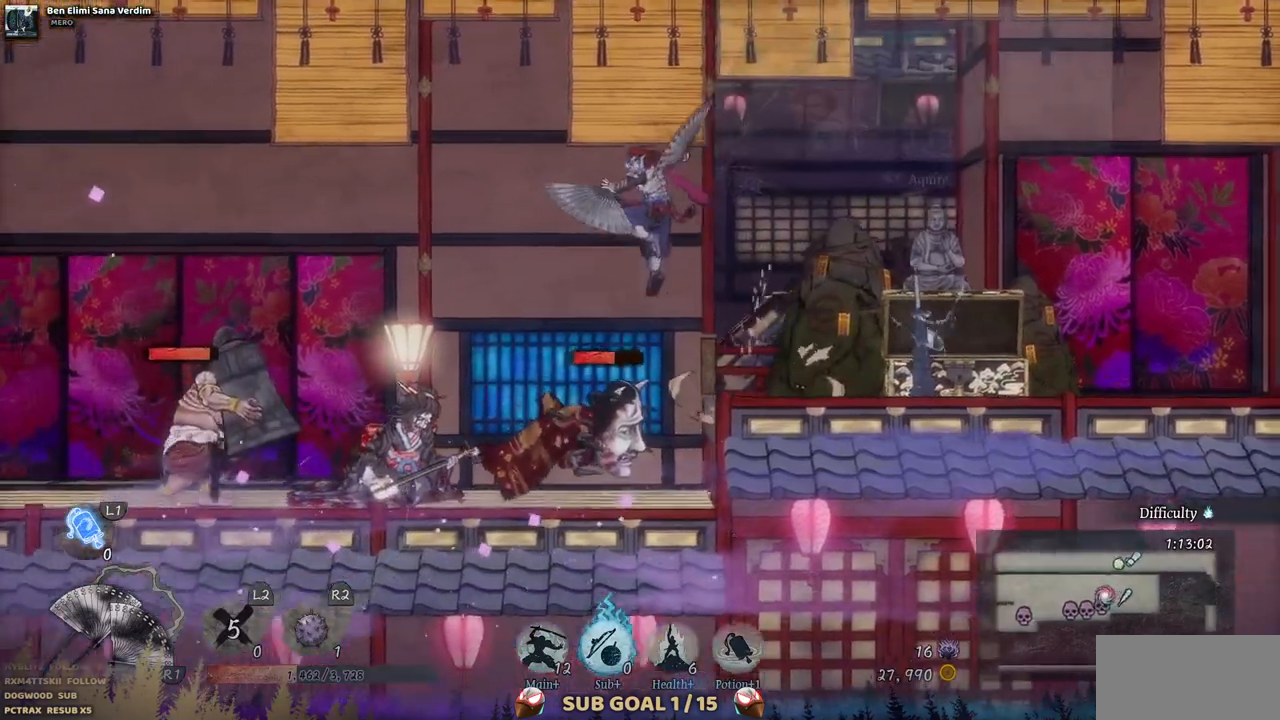
{"dt_ms": 500, "buttons": ["DPAD_DOWN", "DPAD_LEFT"], "left_stick": "center", "right_stick": "center", "events": [[500, "DPAD_DOWN", "down"]]}
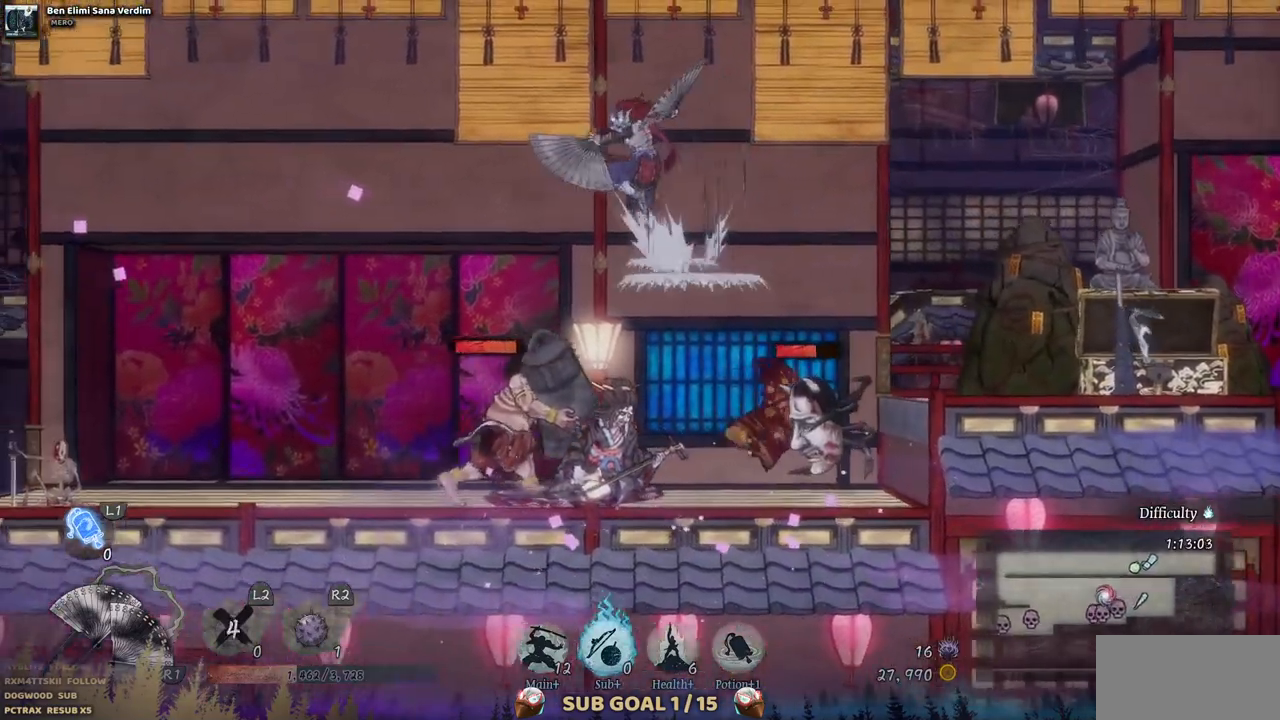
{"dt_ms": 500, "buttons": [], "left_stick": "center", "right_stick": "center", "events": [[33, "DPAD_LEFT", "up"], [383, "DPAD_DOWN", "up"]]}
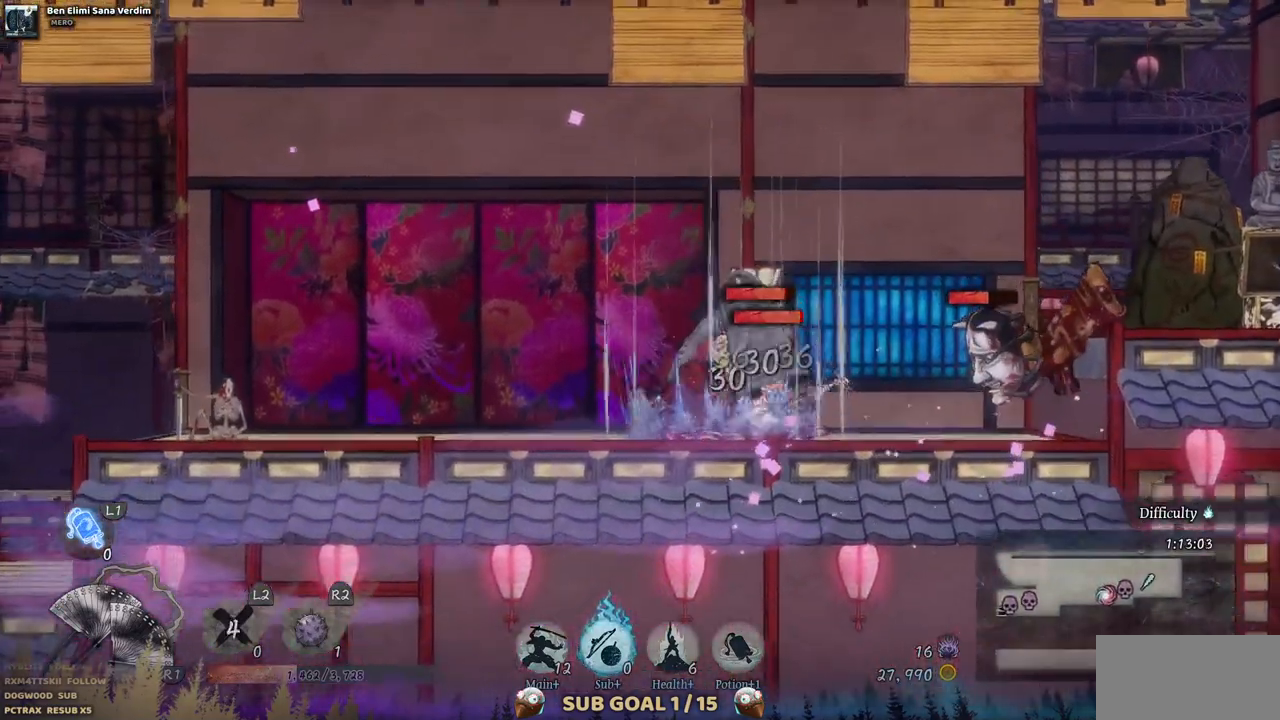
{"dt_ms": 500, "buttons": ["DPAD_LEFT"], "left_stick": "center", "right_stick": "center", "events": [[50, "DPAD_LEFT", "down"], [267, "CIRCLE", "down"], [450, "CIRCLE", "up"]]}
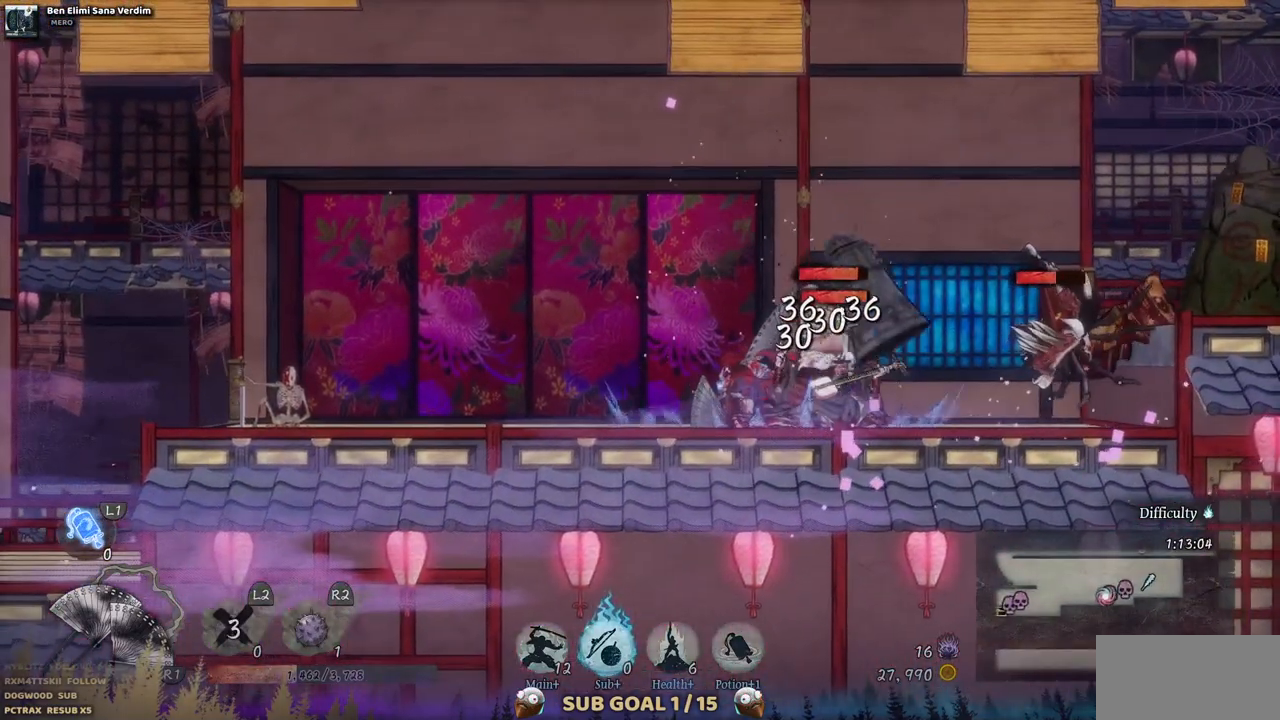
{"dt_ms": 500, "buttons": ["DPAD_LEFT"], "left_stick": "center", "right_stick": "center", "events": [[317, "CIRCLE", "down"], [433, "CIRCLE", "up"]]}